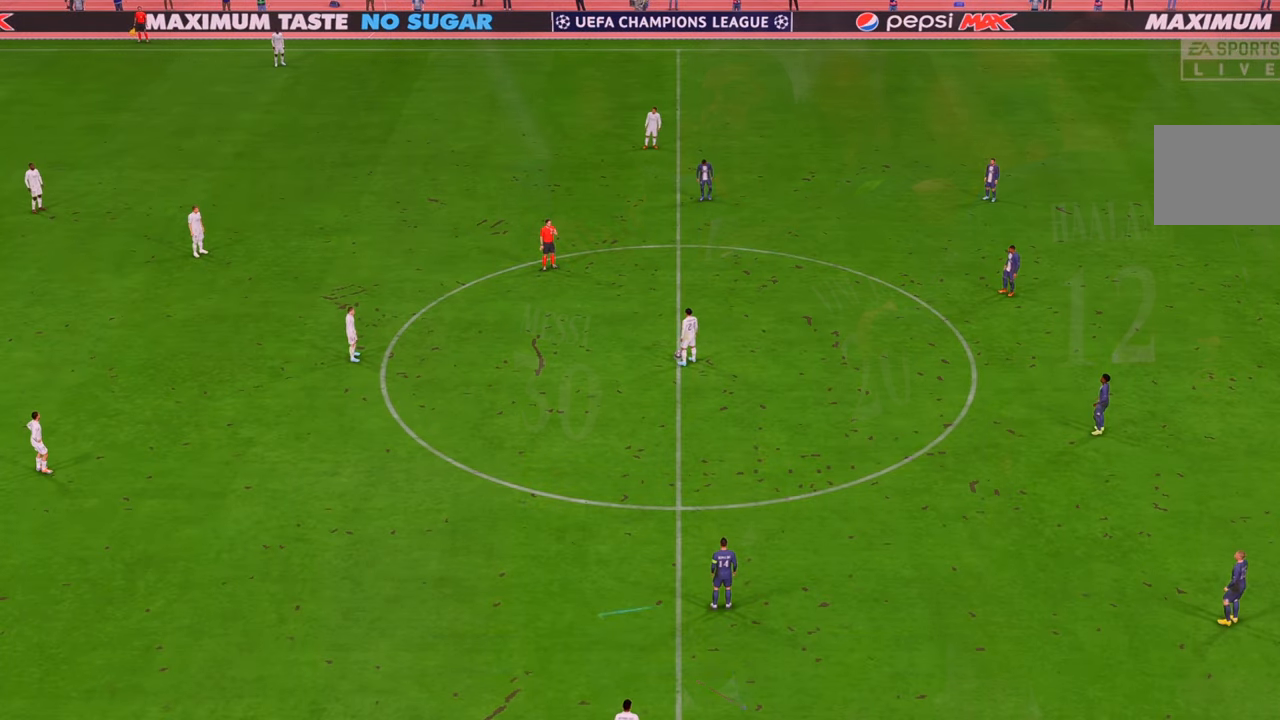
Gameplay with a controller (Xbox layout); each line is a JSON object with the inputs held at the frame after it. "events" lists button and stick changes between this image and that frame as [ms after this image, input, new state], when the widget could be followed in between. Not read: L3 R3.
{"buttons": ["R2"], "left_stick": "center", "right_stick": "center", "events": [[450, "R2", "down"]]}
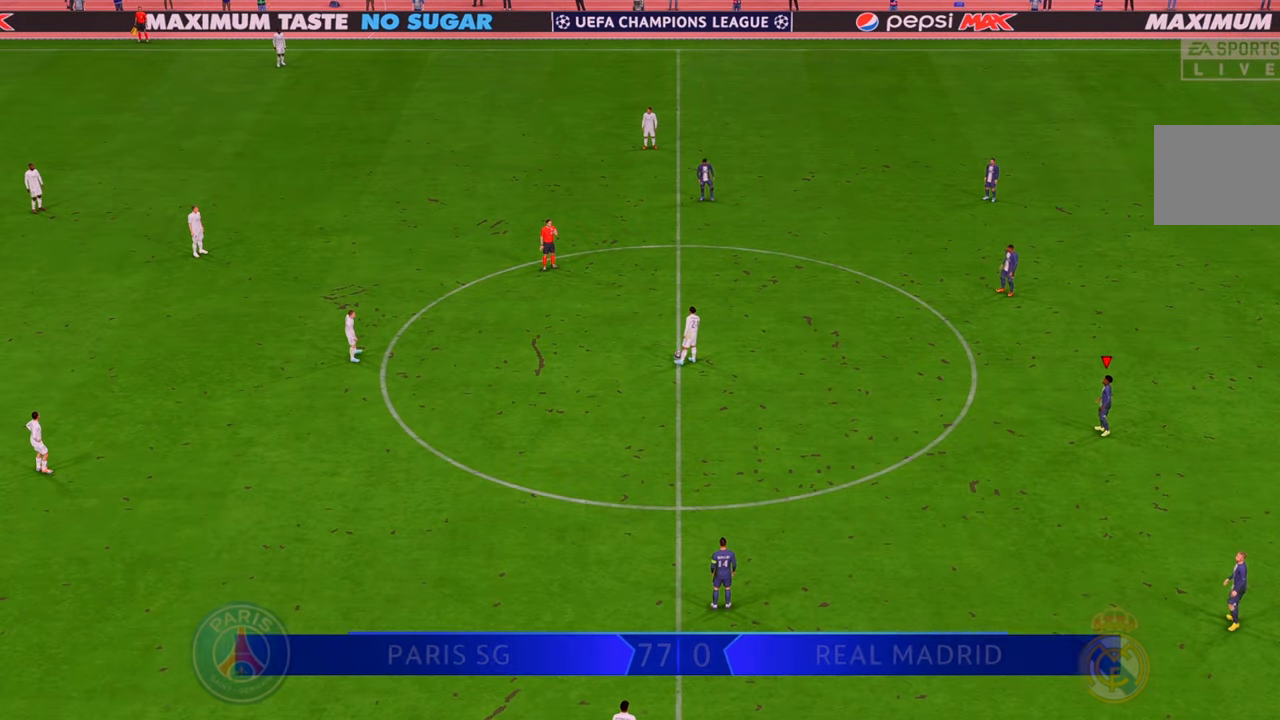
{"buttons": ["R2"], "left_stick": "up-left", "right_stick": "center", "events": [[83, "left_stick", "up"], [283, "left_stick", "up-left"]]}
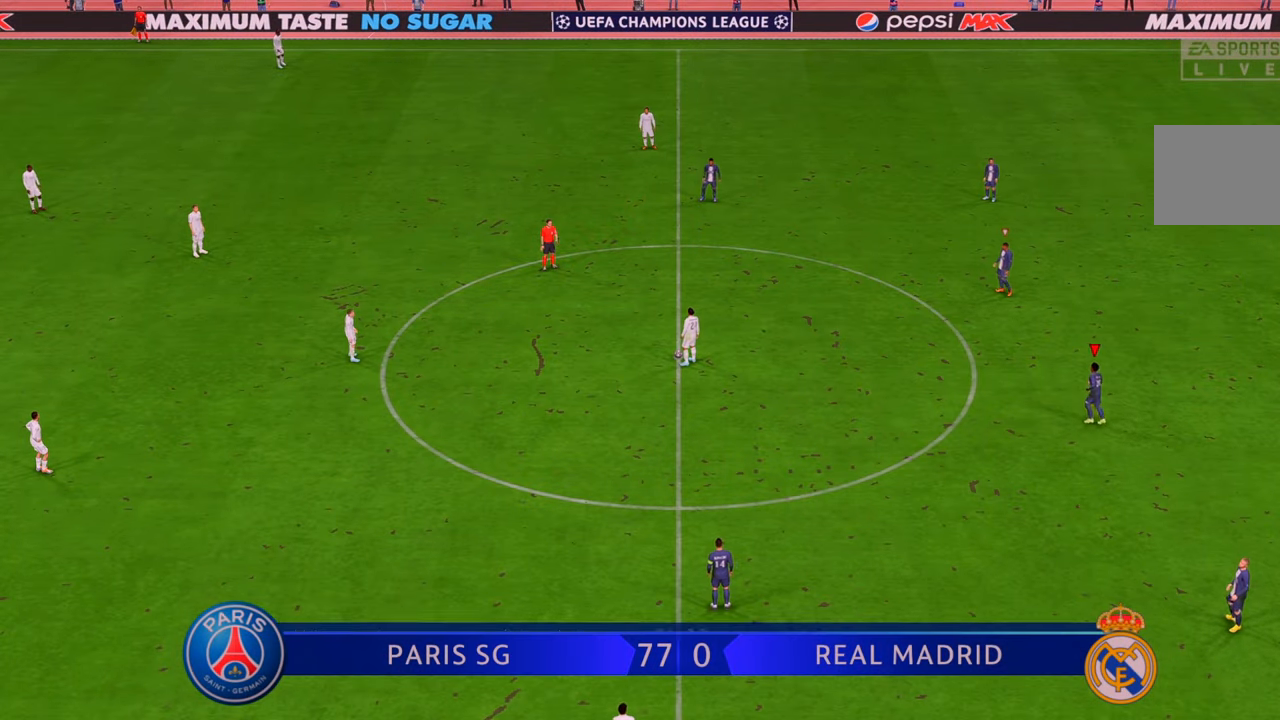
{"buttons": ["R2"], "left_stick": "up-left", "right_stick": "center", "events": []}
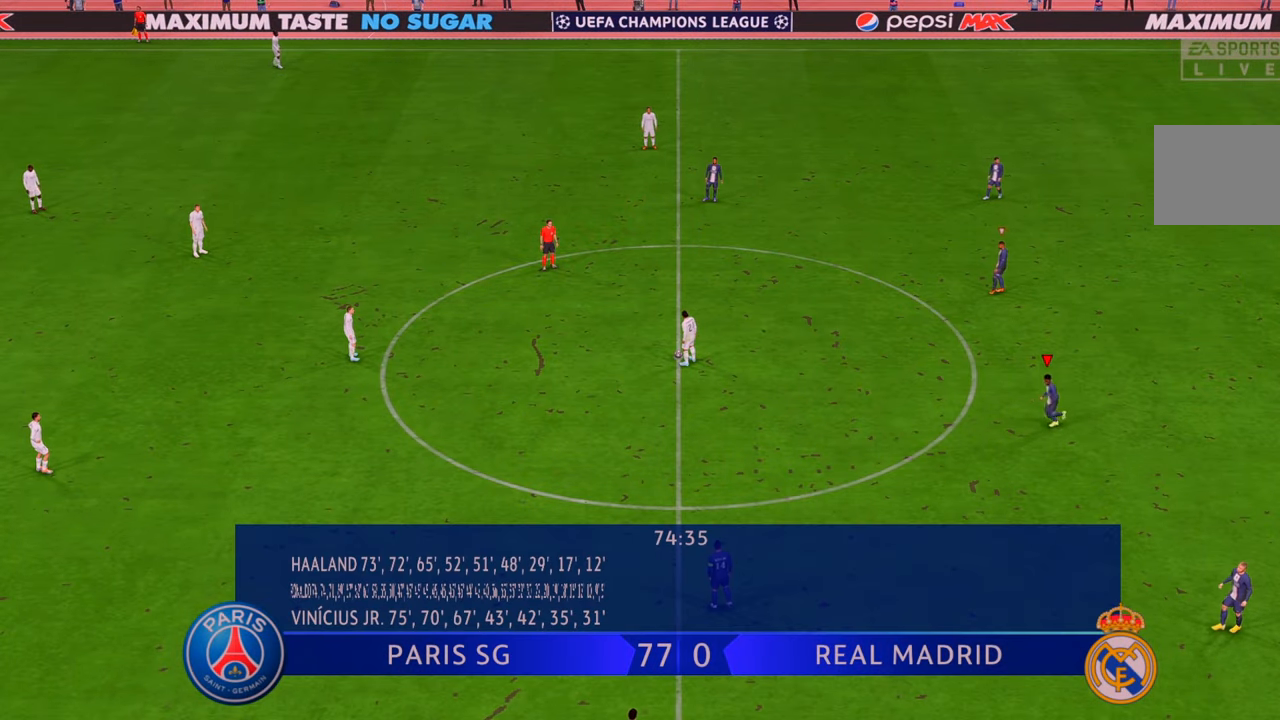
{"buttons": ["R2"], "left_stick": "up-left", "right_stick": "center", "events": []}
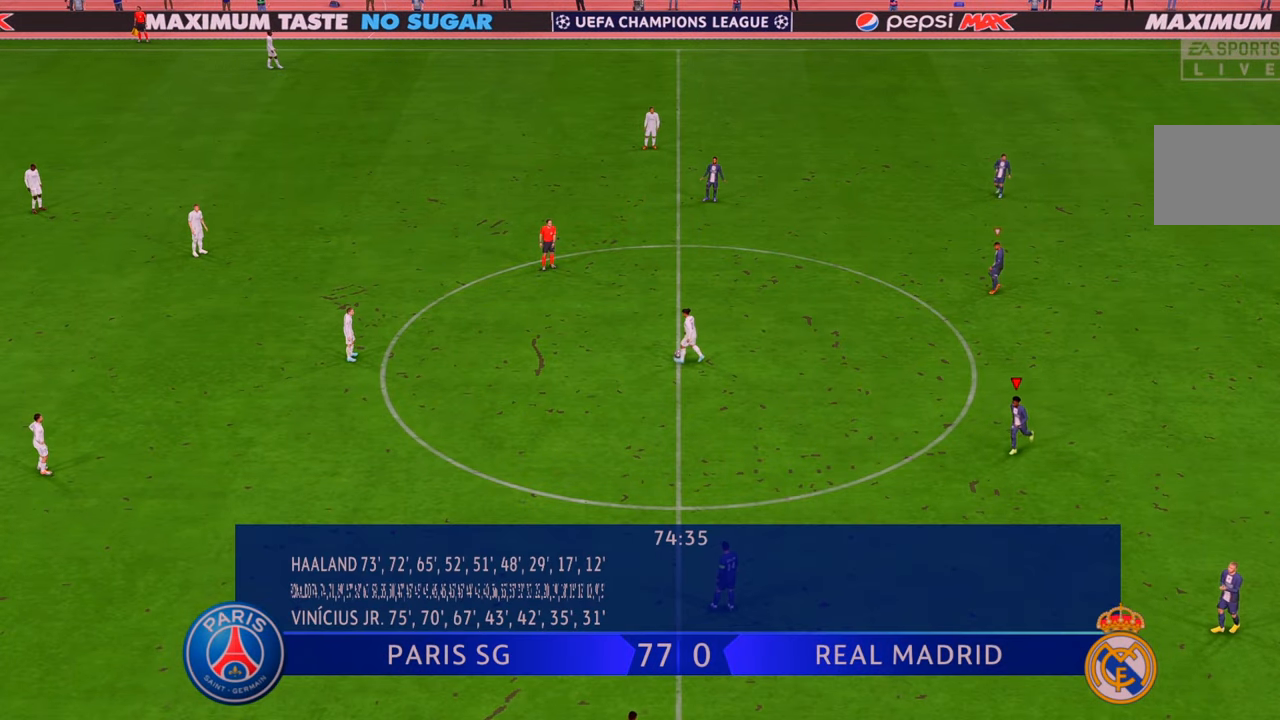
{"buttons": ["R2"], "left_stick": "up-left", "right_stick": "center", "events": []}
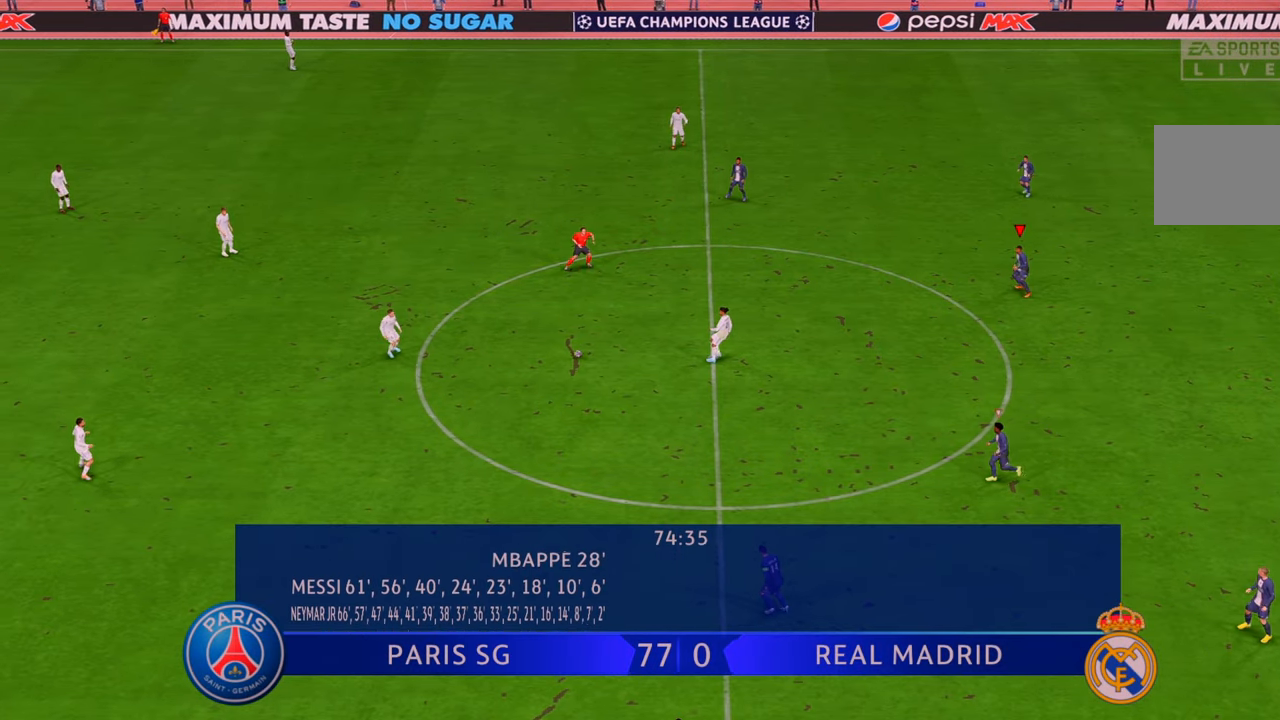
{"buttons": ["R2"], "left_stick": "up-left", "right_stick": "center", "events": []}
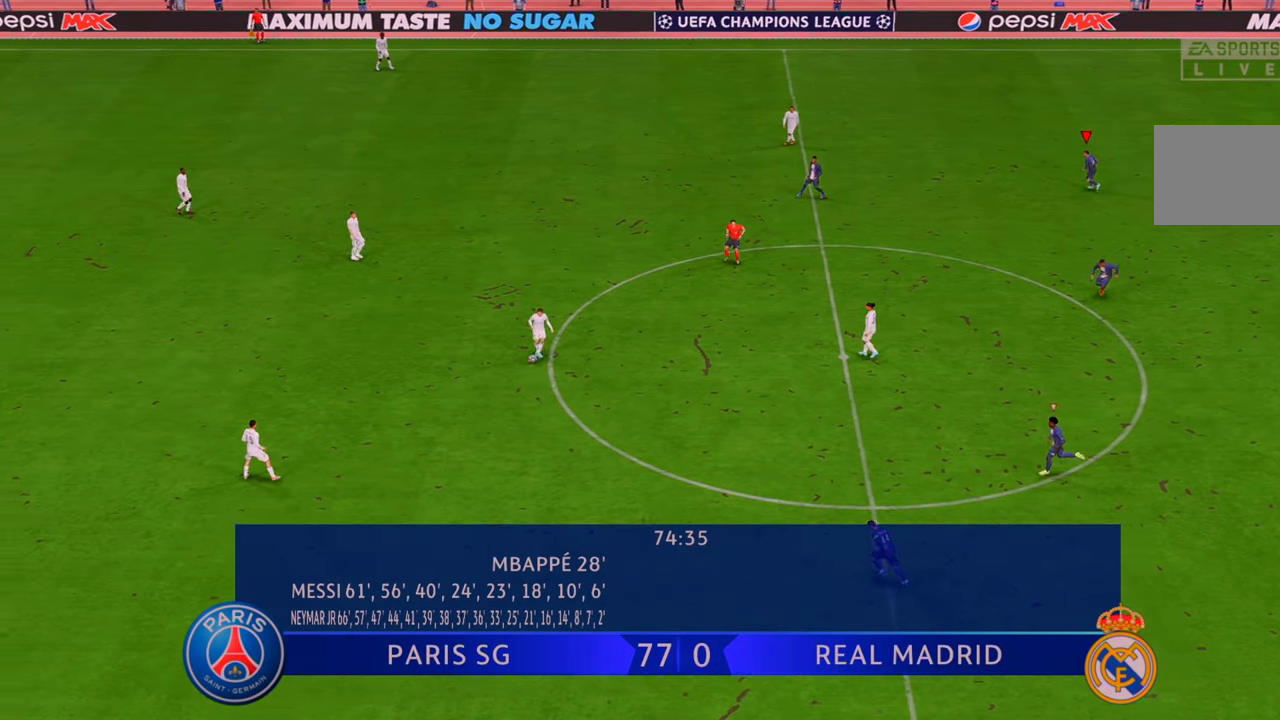
{"buttons": ["R2"], "left_stick": "up-left", "right_stick": "center", "events": [[167, "L1", "down"], [283, "L1", "up"]]}
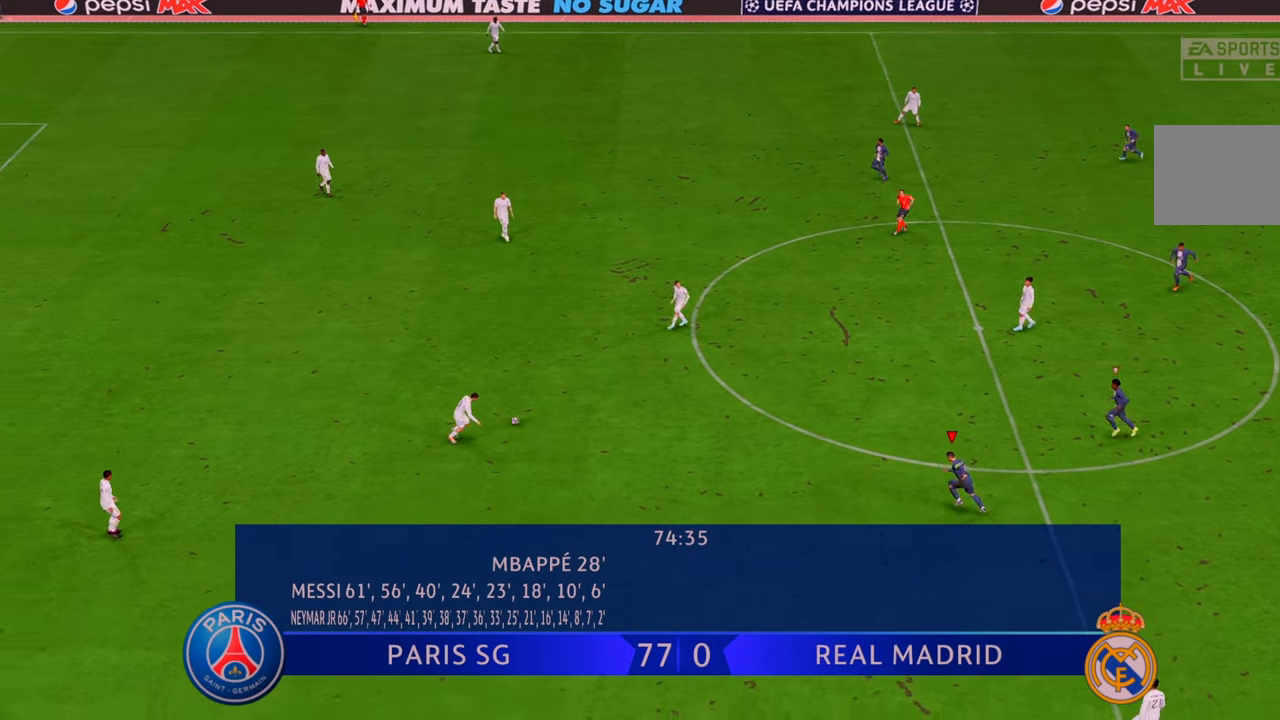
{"buttons": ["R2"], "left_stick": "up-left", "right_stick": "center", "events": []}
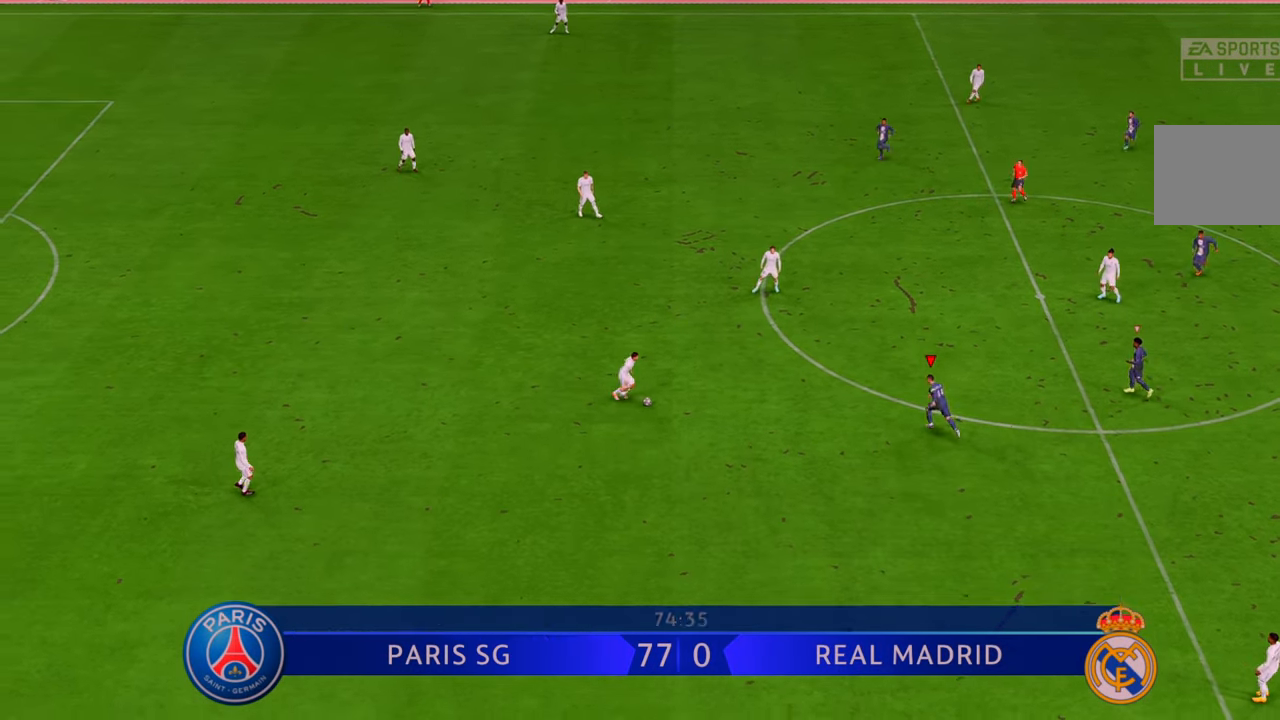
{"buttons": ["R2"], "left_stick": "down", "right_stick": "center", "events": [[117, "left_stick", "center"], [167, "left_stick", "down"]]}
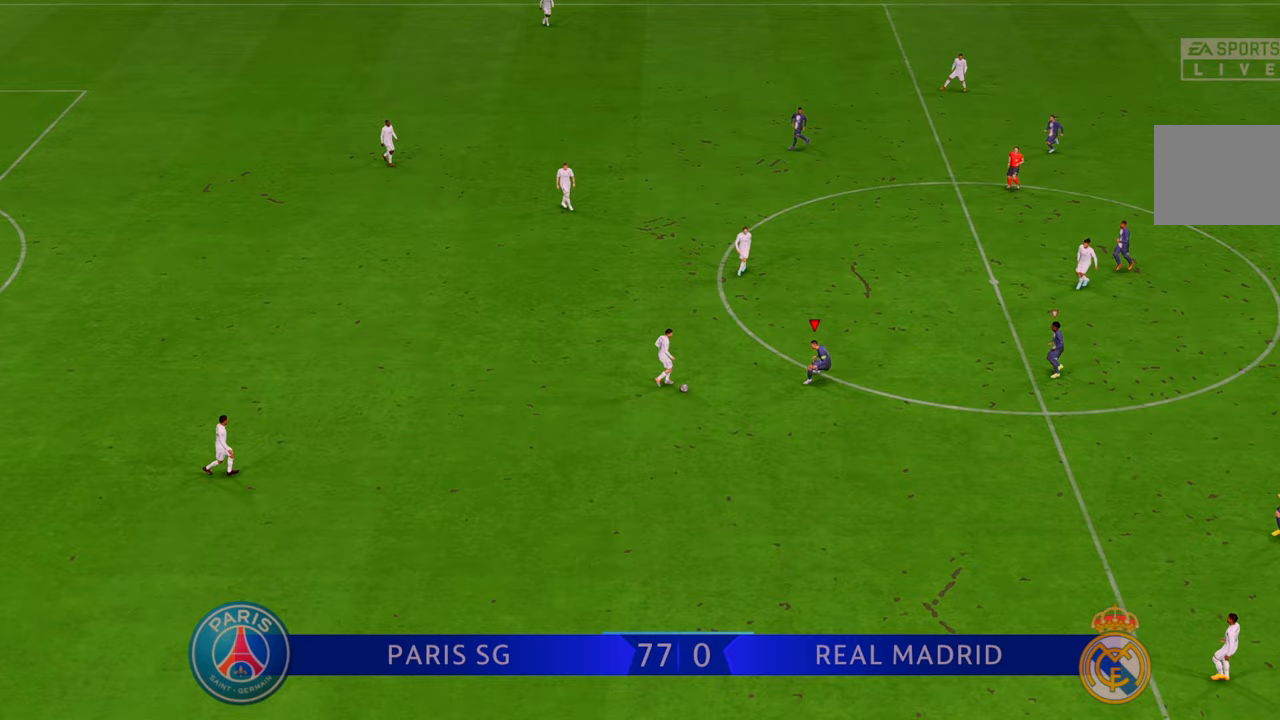
{"buttons": ["R2"], "left_stick": "down-right", "right_stick": "center", "events": [[117, "left_stick", "right"], [417, "left_stick", "down-right"]]}
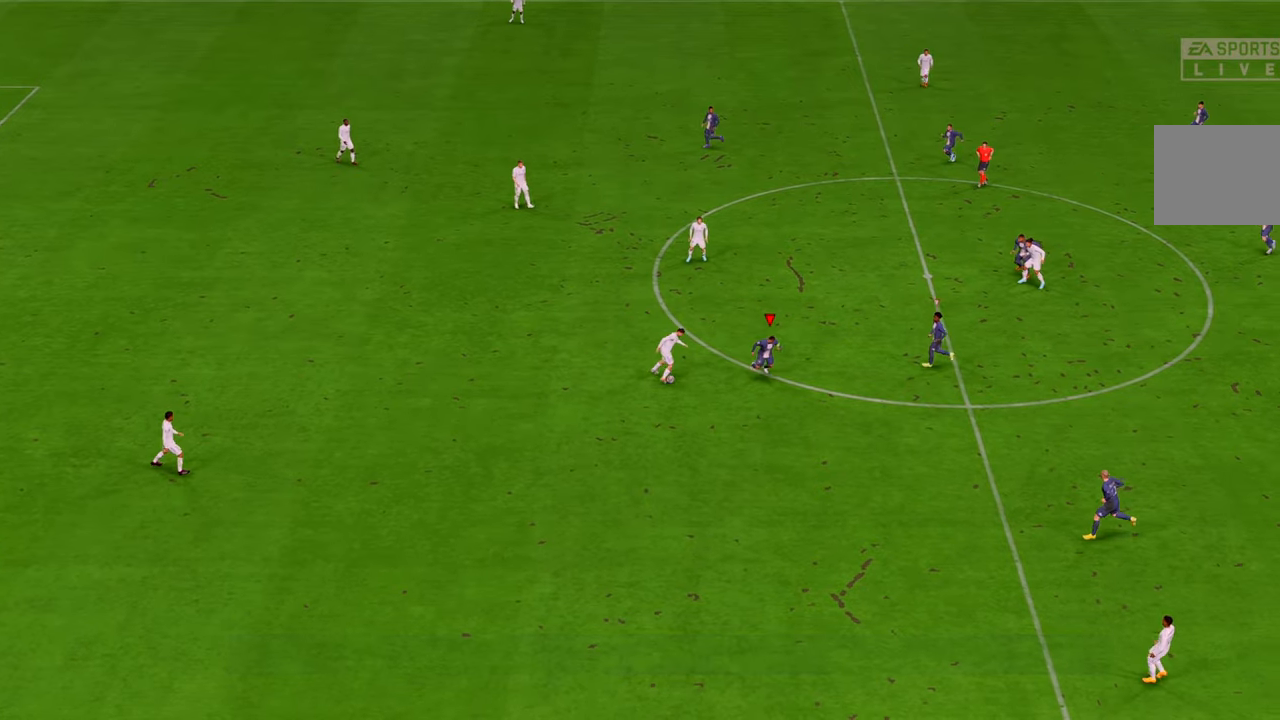
{"buttons": ["R2"], "left_stick": "up-right", "right_stick": "center", "events": [[17, "left_stick", "right"], [200, "left_stick", "down-right"], [367, "left_stick", "up-right"]]}
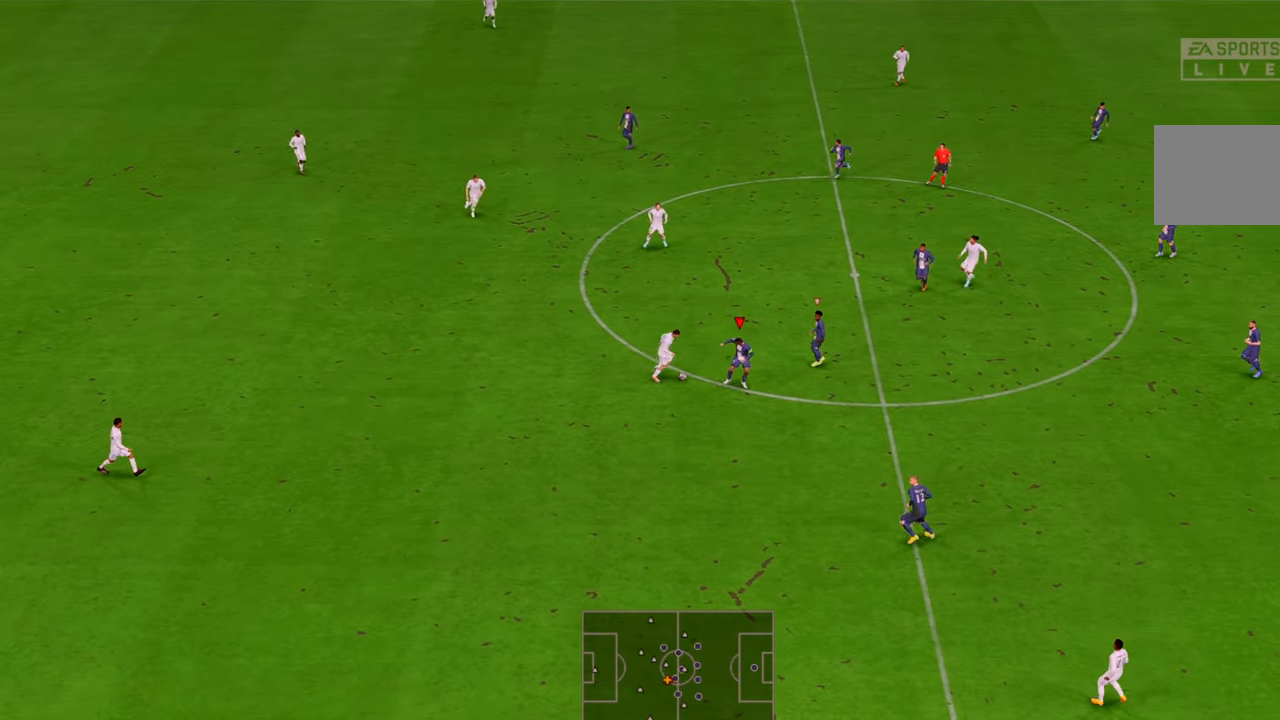
{"buttons": ["R2"], "left_stick": "up-left", "right_stick": "center", "events": [[133, "left_stick", "down-right"], [217, "left_stick", "right"], [500, "left_stick", "up-left"]]}
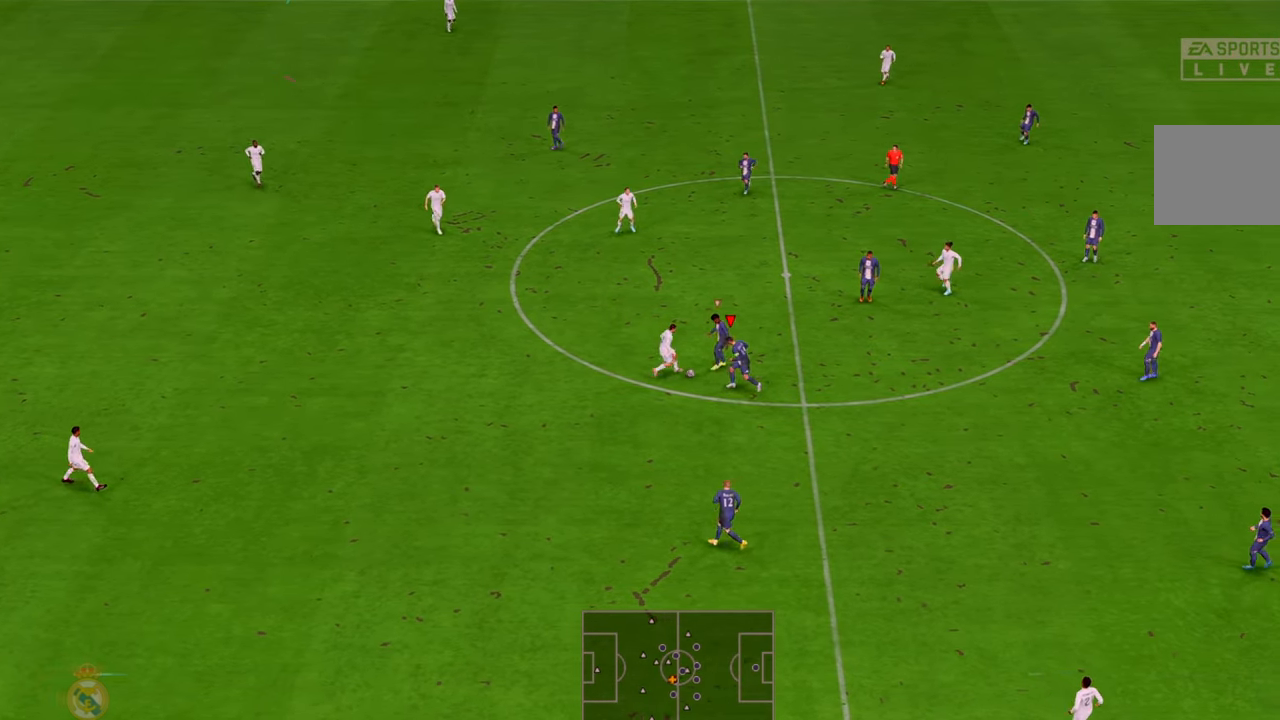
{"buttons": ["R2"], "left_stick": "up-left", "right_stick": "center", "events": [[217, "B", "down"], [333, "B", "up"]]}
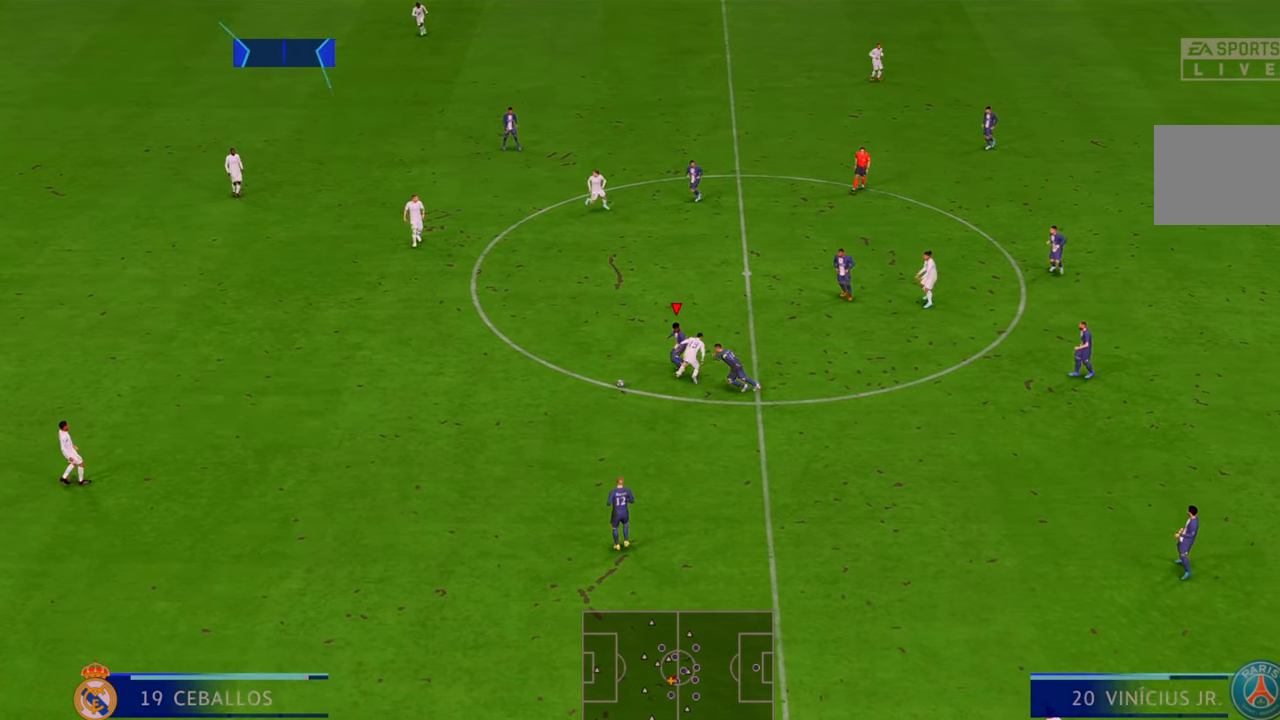
{"buttons": ["R2"], "left_stick": "left", "right_stick": "center", "events": [[283, "left_stick", "left"]]}
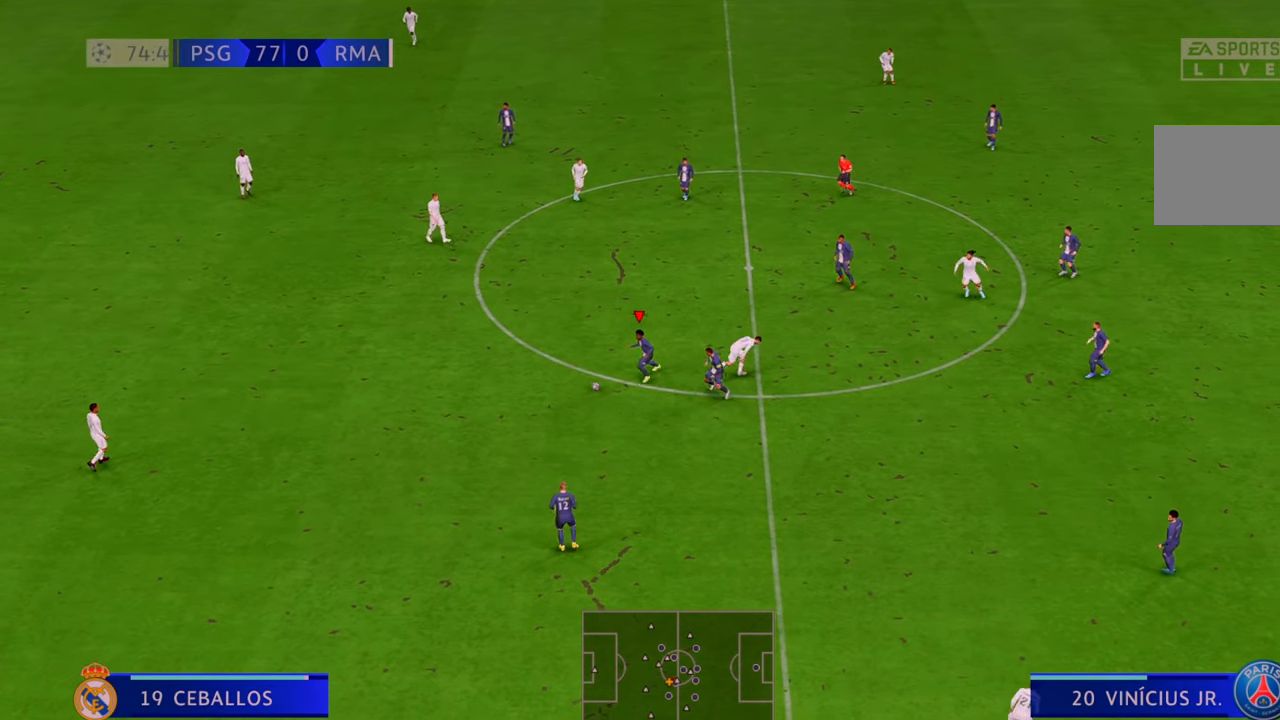
{"buttons": ["R2"], "left_stick": "left", "right_stick": "center", "events": []}
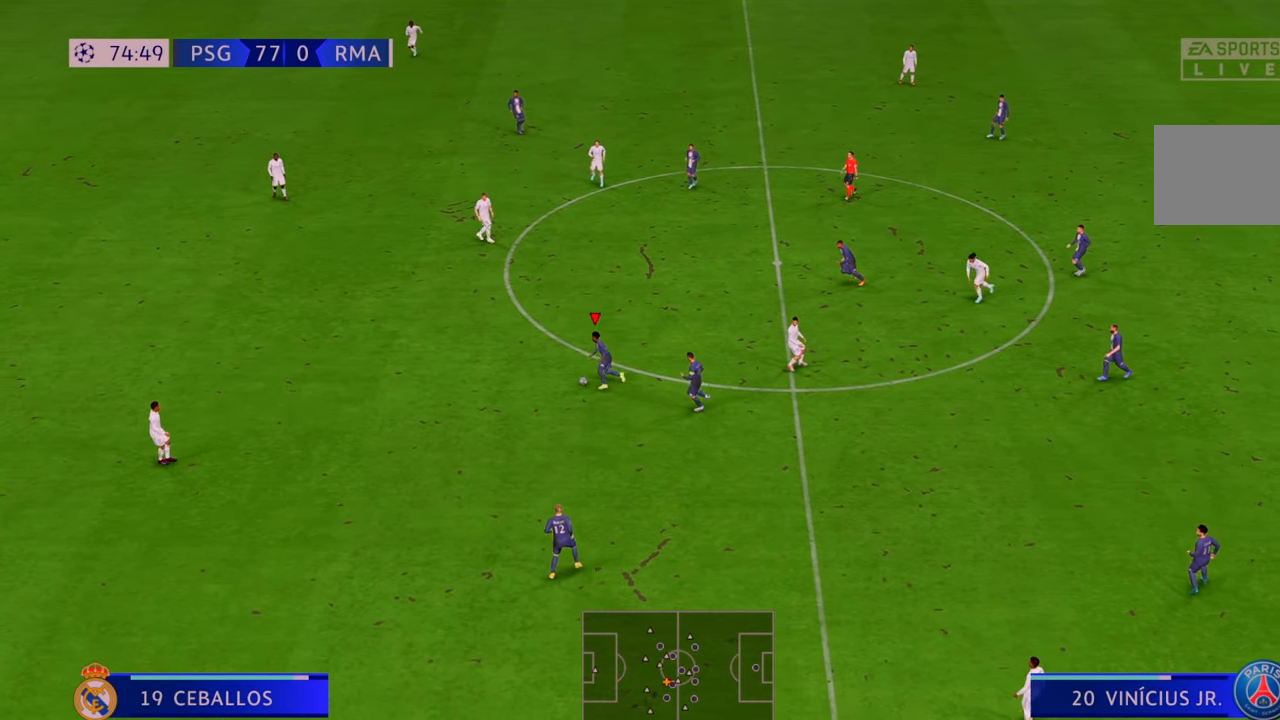
{"buttons": ["R2"], "left_stick": "left", "right_stick": "center", "events": []}
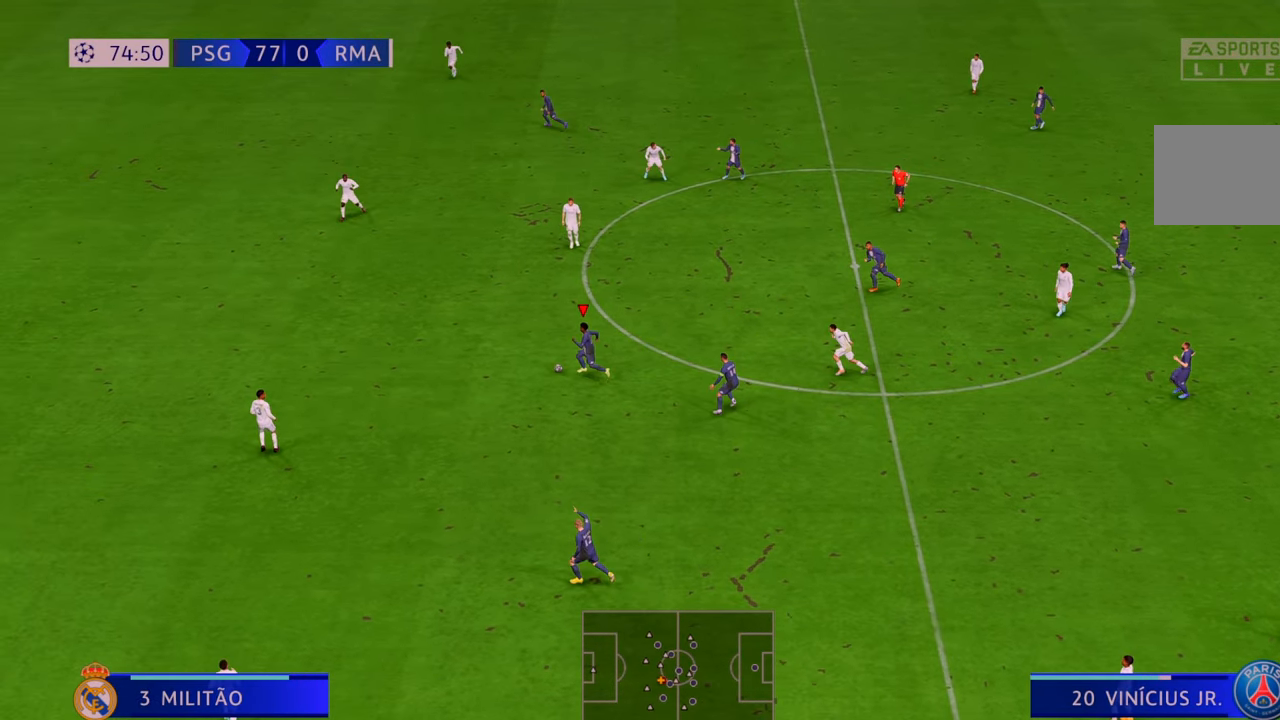
{"buttons": ["R2"], "left_stick": "up-left", "right_stick": "center", "events": [[167, "left_stick", "up-left"]]}
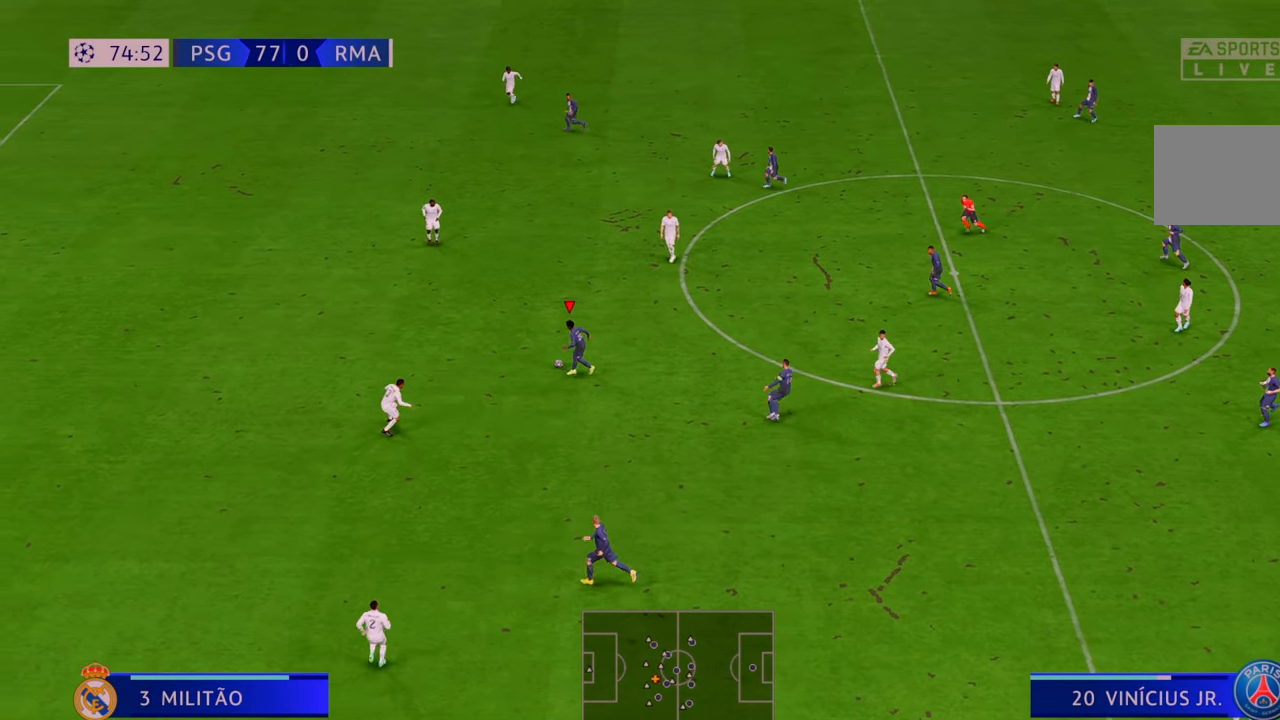
{"buttons": ["R2"], "left_stick": "up-left", "right_stick": "center", "events": []}
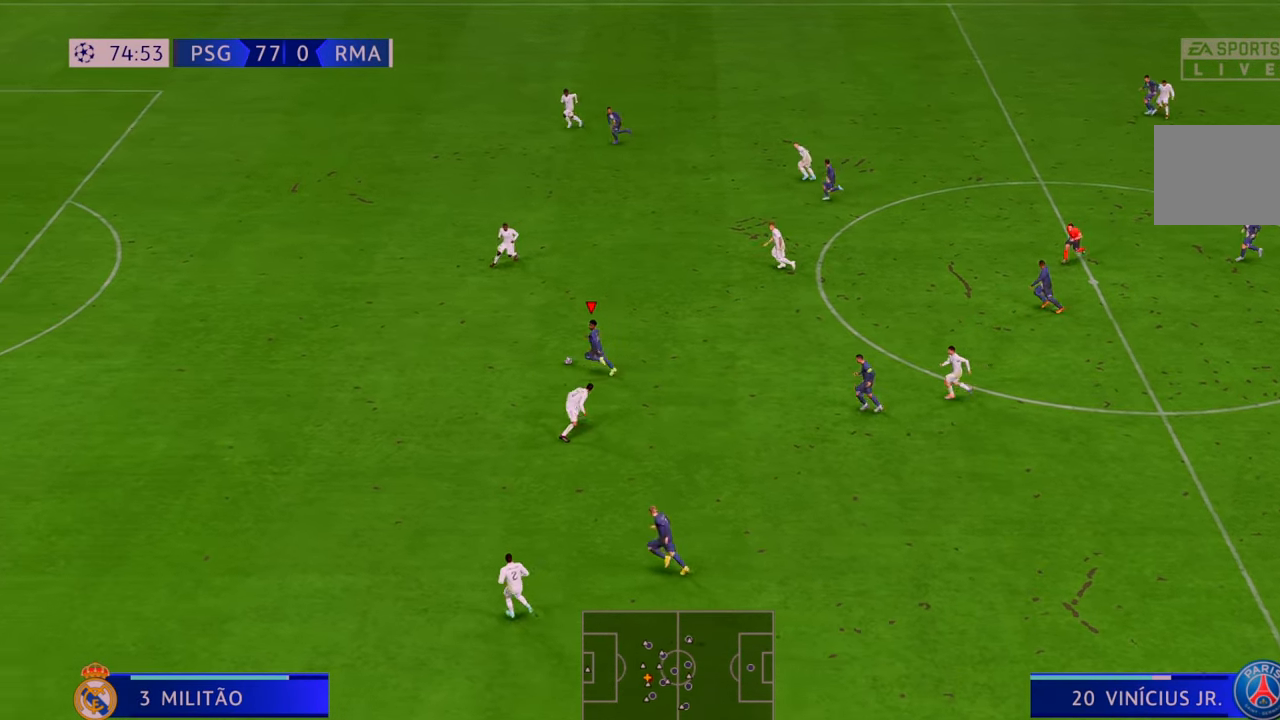
{"buttons": ["R2"], "left_stick": "left", "right_stick": "center", "events": [[17, "left_stick", "left"]]}
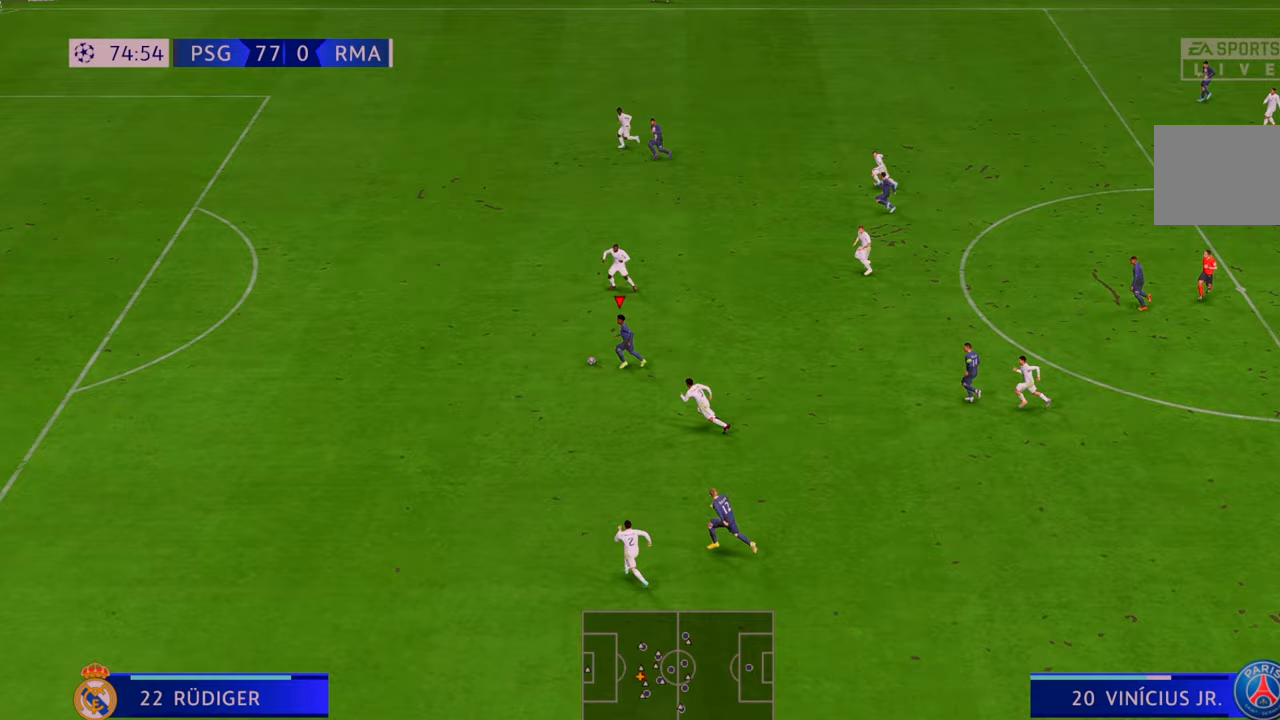
{"buttons": ["R2"], "left_stick": "left", "right_stick": "center", "events": []}
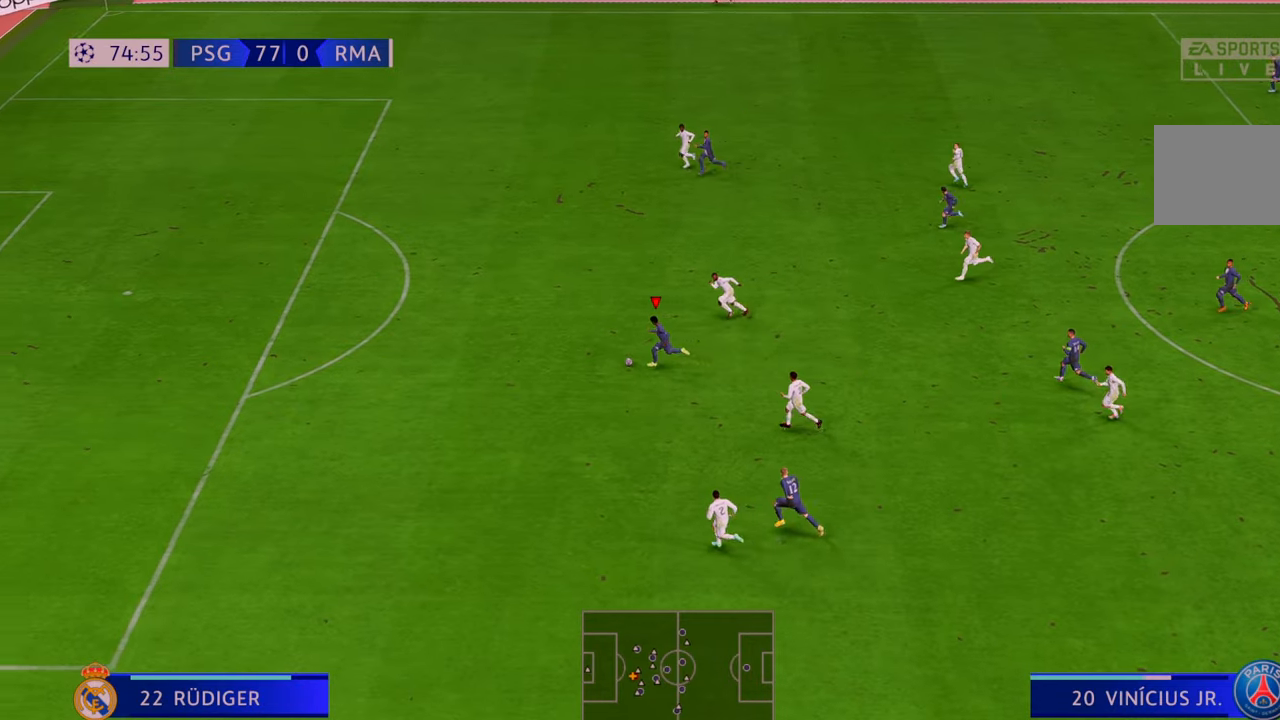
{"buttons": ["R2"], "left_stick": "up-left", "right_stick": "center", "events": [[17, "left_stick", "up-left"]]}
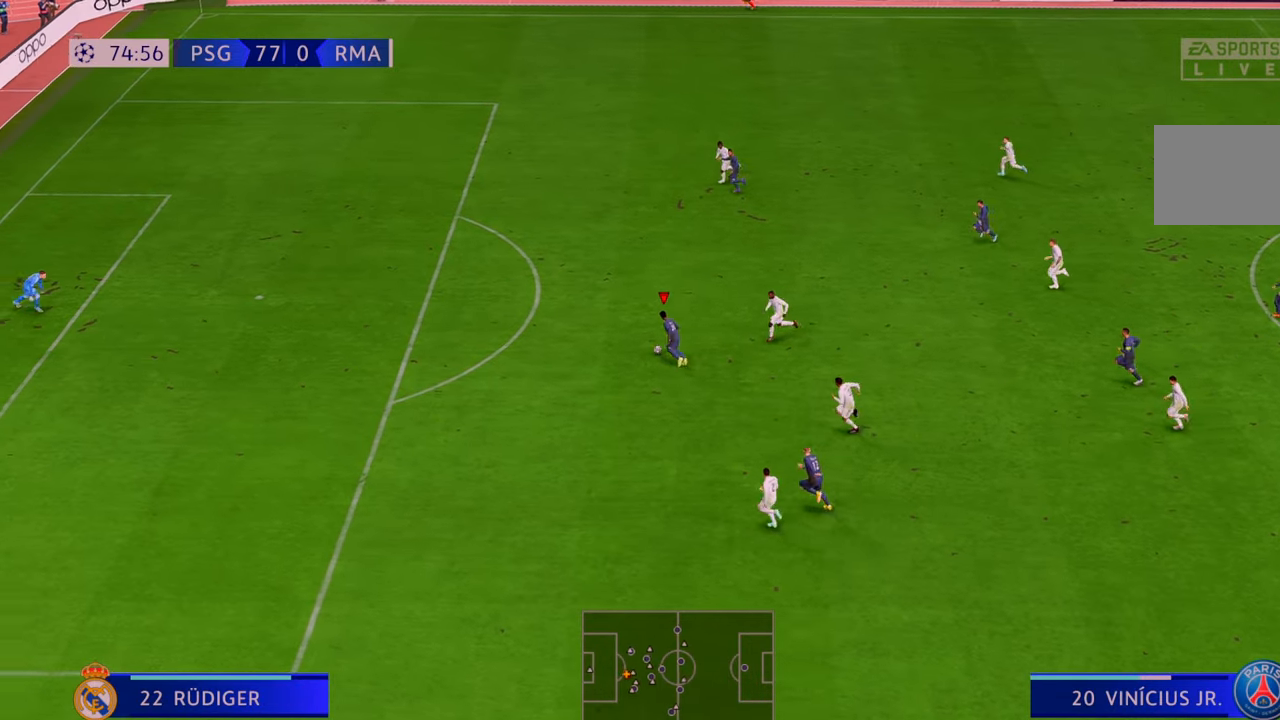
{"buttons": ["R2"], "left_stick": "up-left", "right_stick": "center", "events": []}
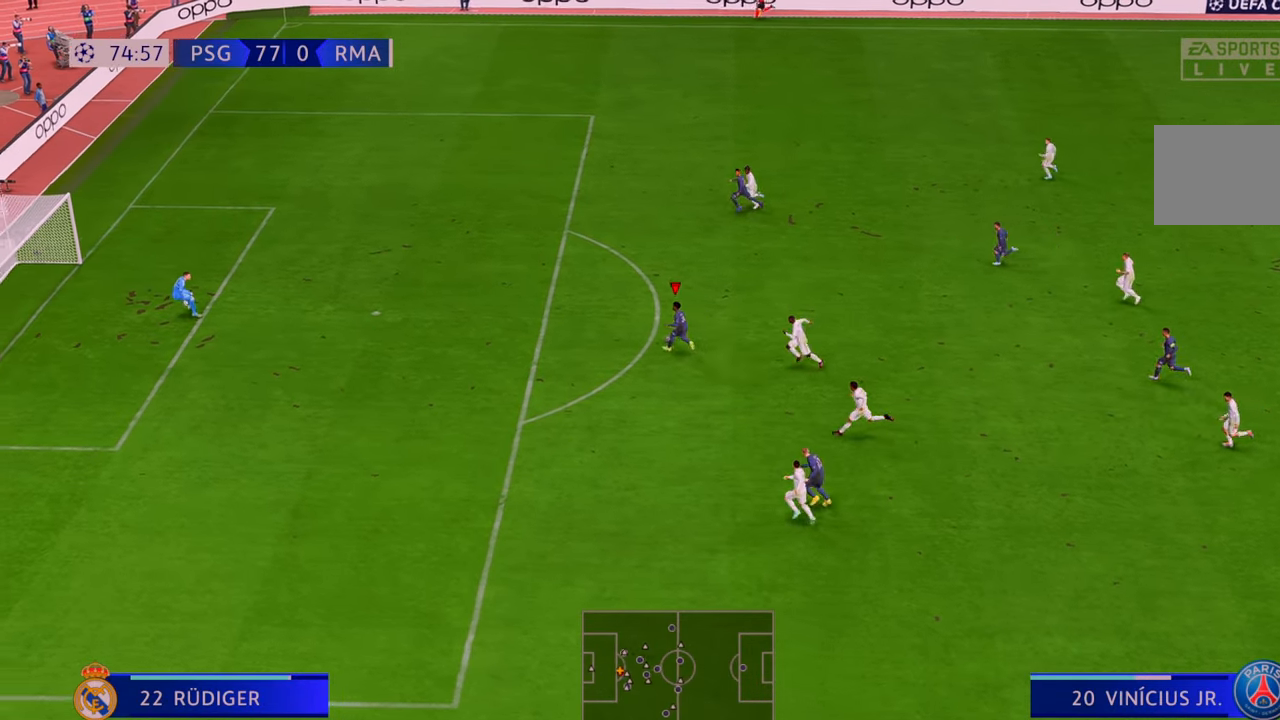
{"buttons": ["R2"], "left_stick": "up-left", "right_stick": "center", "events": []}
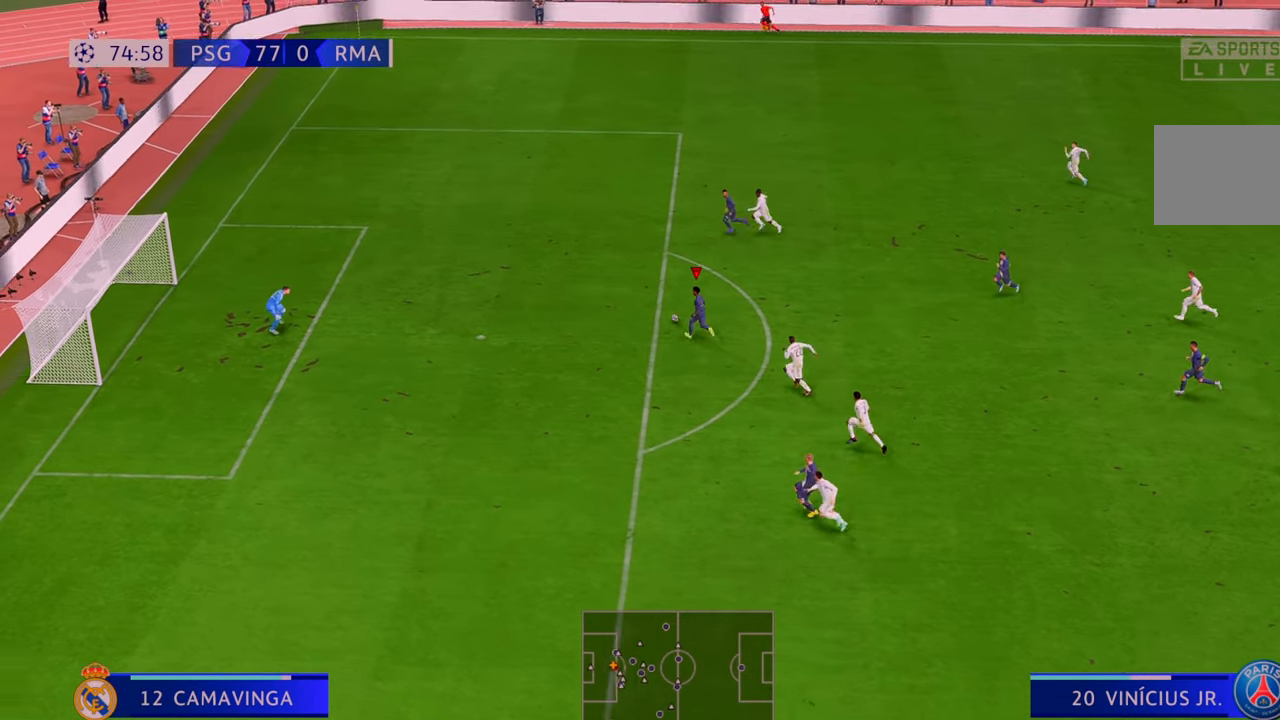
{"buttons": [], "left_stick": "down", "right_stick": "center", "events": [[33, "left_stick", "left"], [150, "left_stick", "down-left"], [183, "B", "down"], [183, "R2", "up"], [267, "left_stick", "down"], [367, "B", "up"]]}
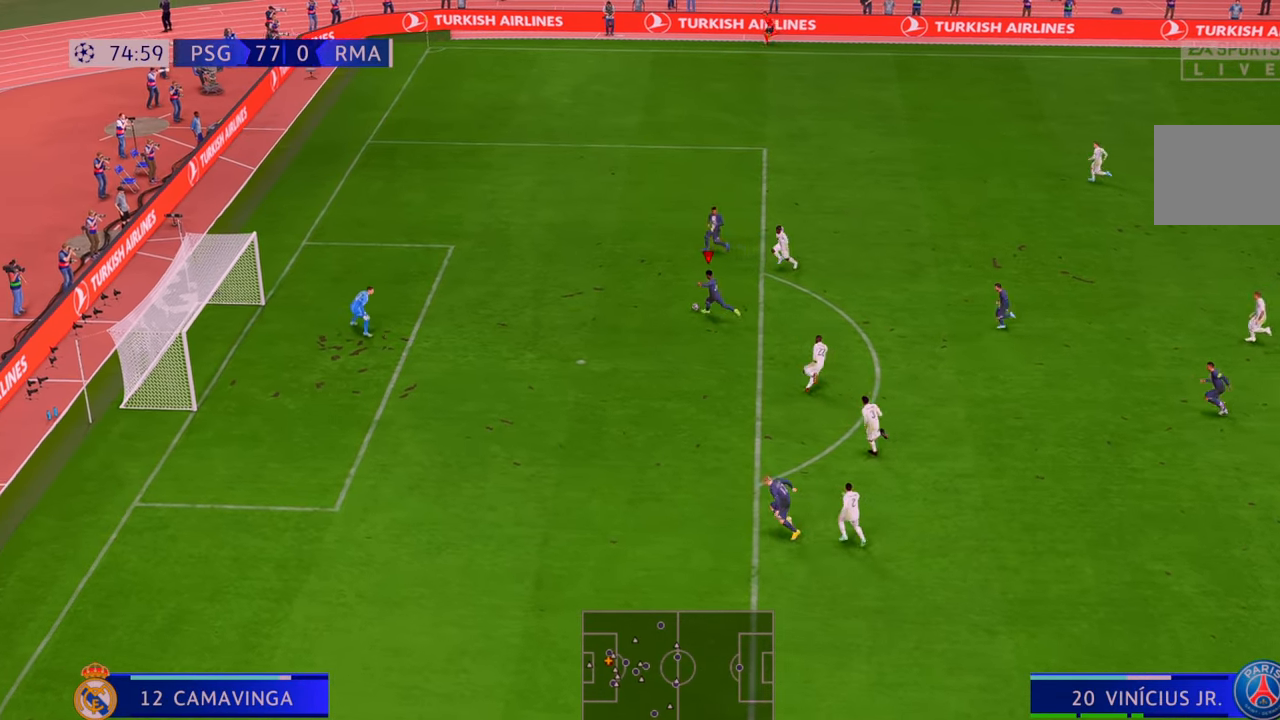
{"buttons": [], "left_stick": "down", "right_stick": "center", "events": []}
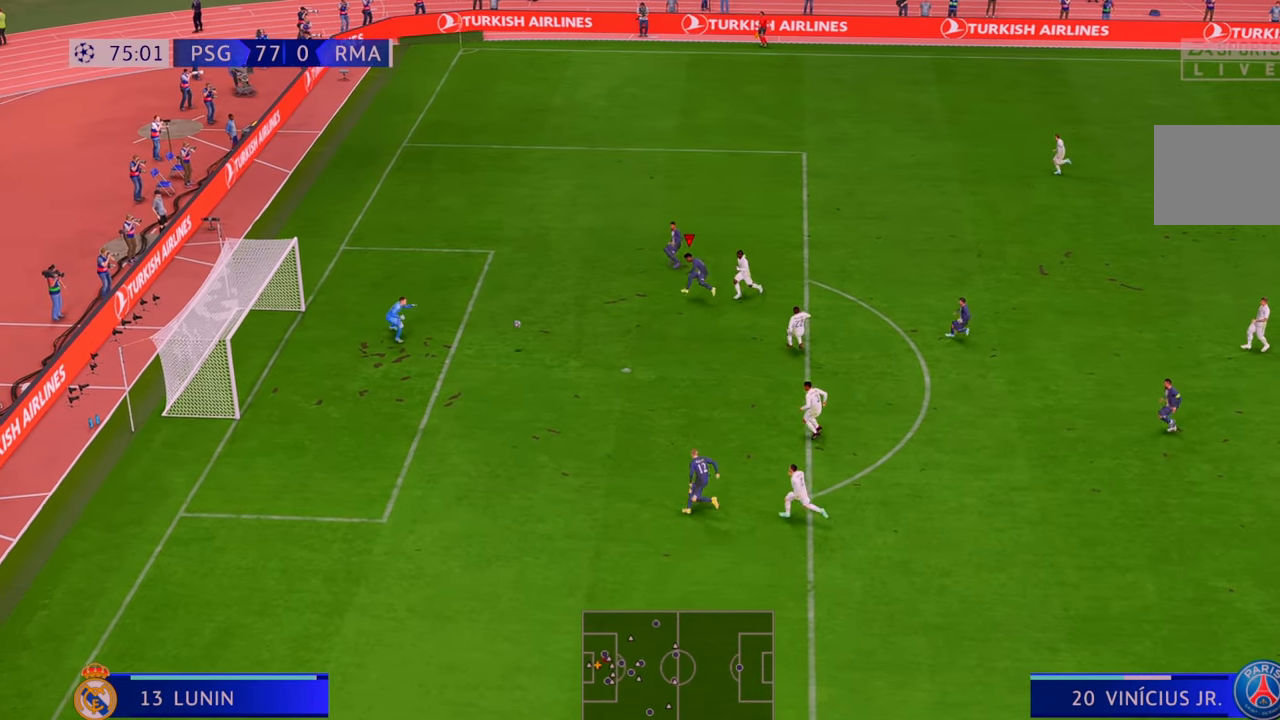
{"buttons": [], "left_stick": "center", "right_stick": "center", "events": [[167, "left_stick", "center"]]}
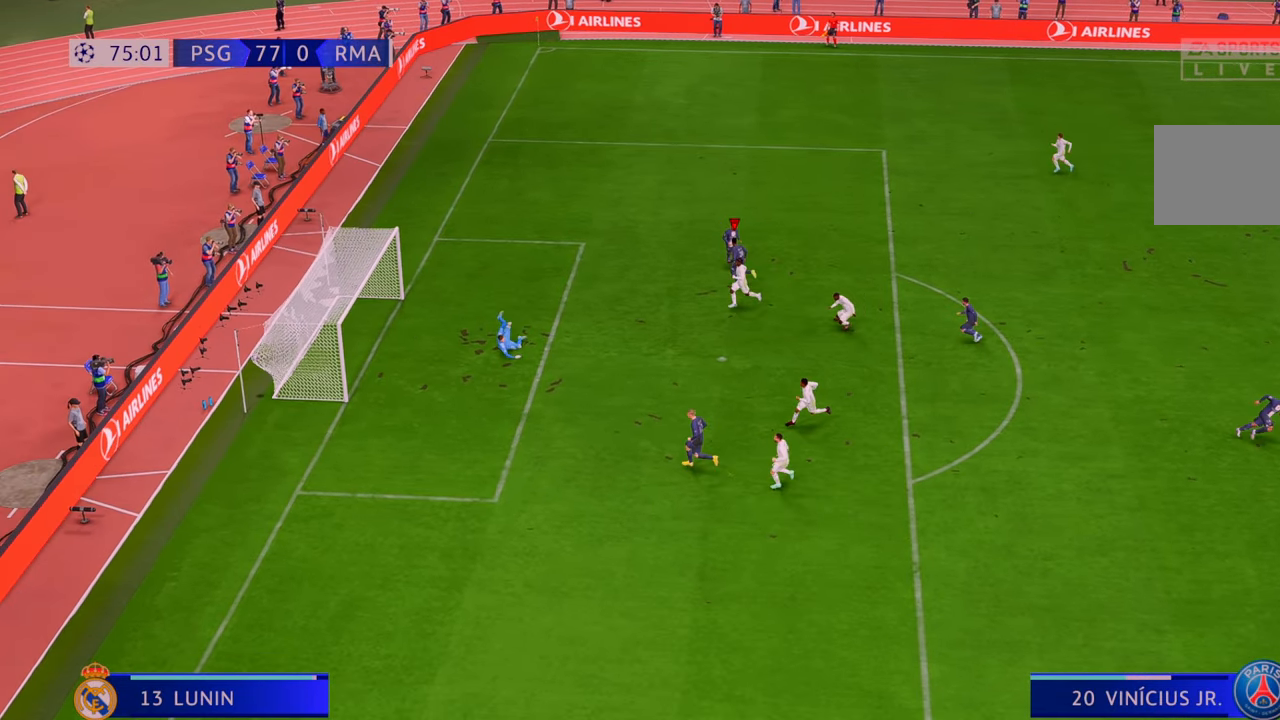
{"buttons": [], "left_stick": "center", "right_stick": "center", "events": []}
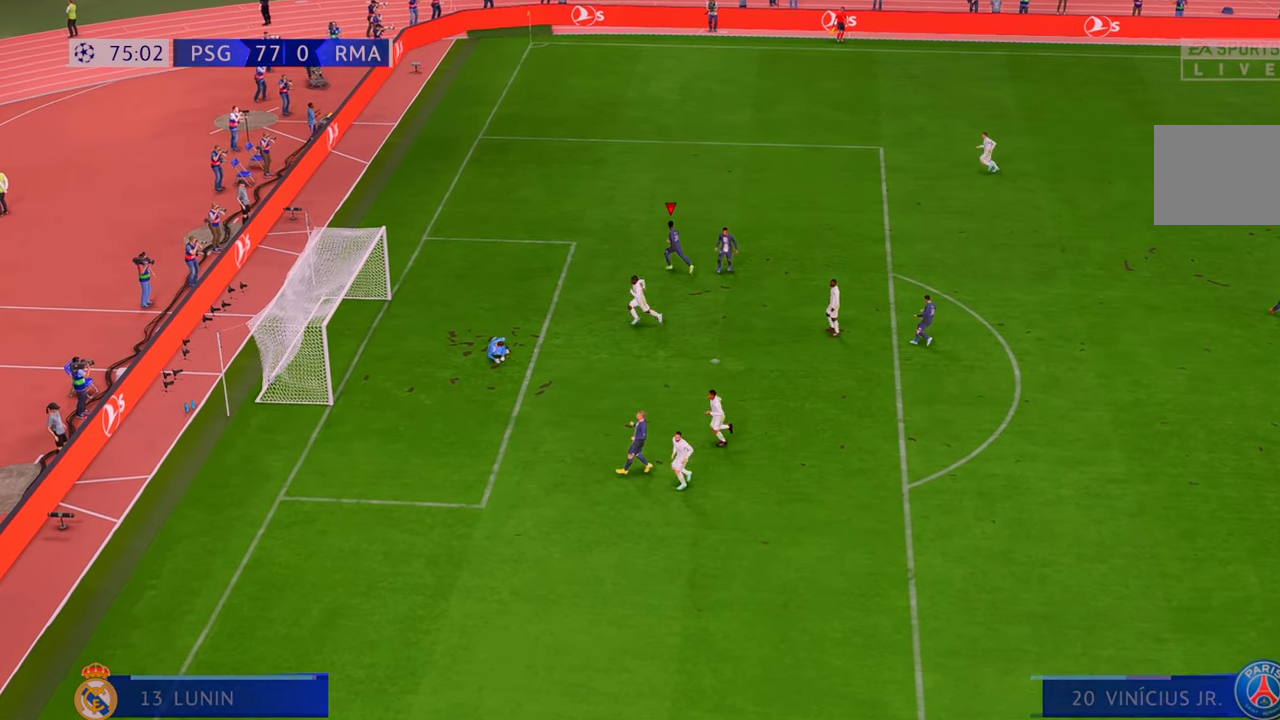
{"buttons": [], "left_stick": "center", "right_stick": "center", "events": []}
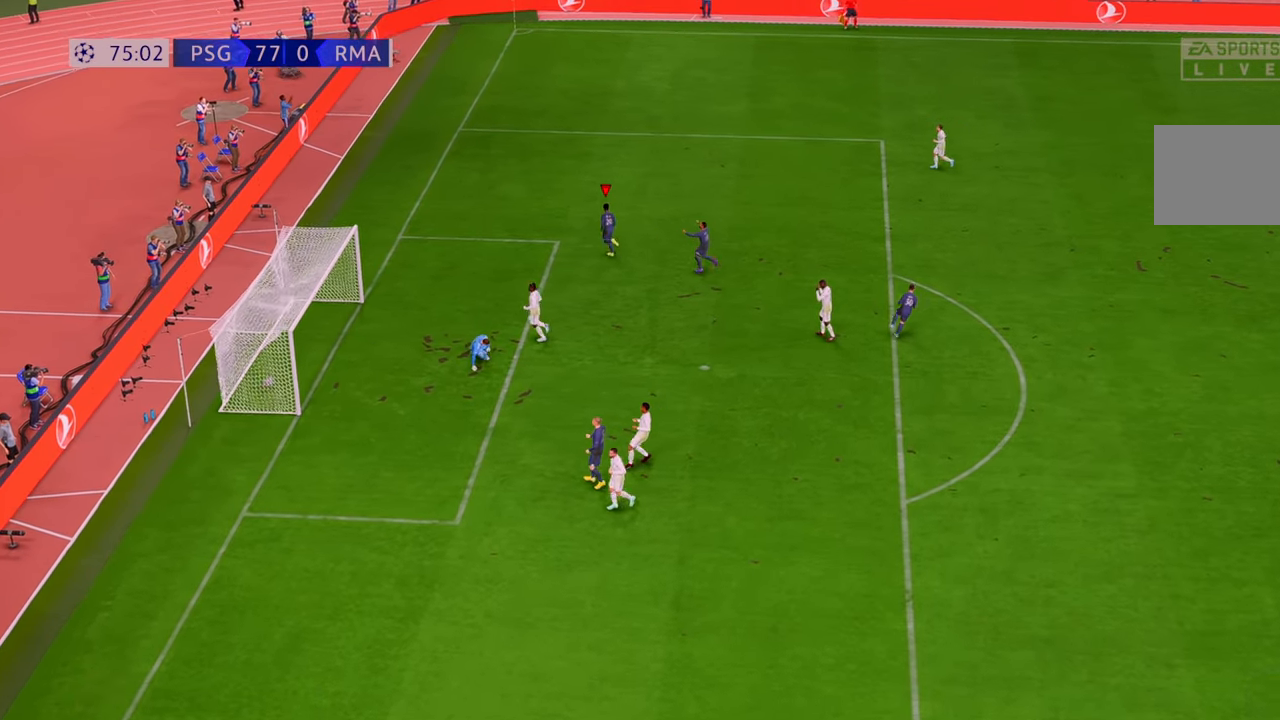
{"buttons": [], "left_stick": "center", "right_stick": "center", "events": [[233, "A", "down"], [333, "A", "up"]]}
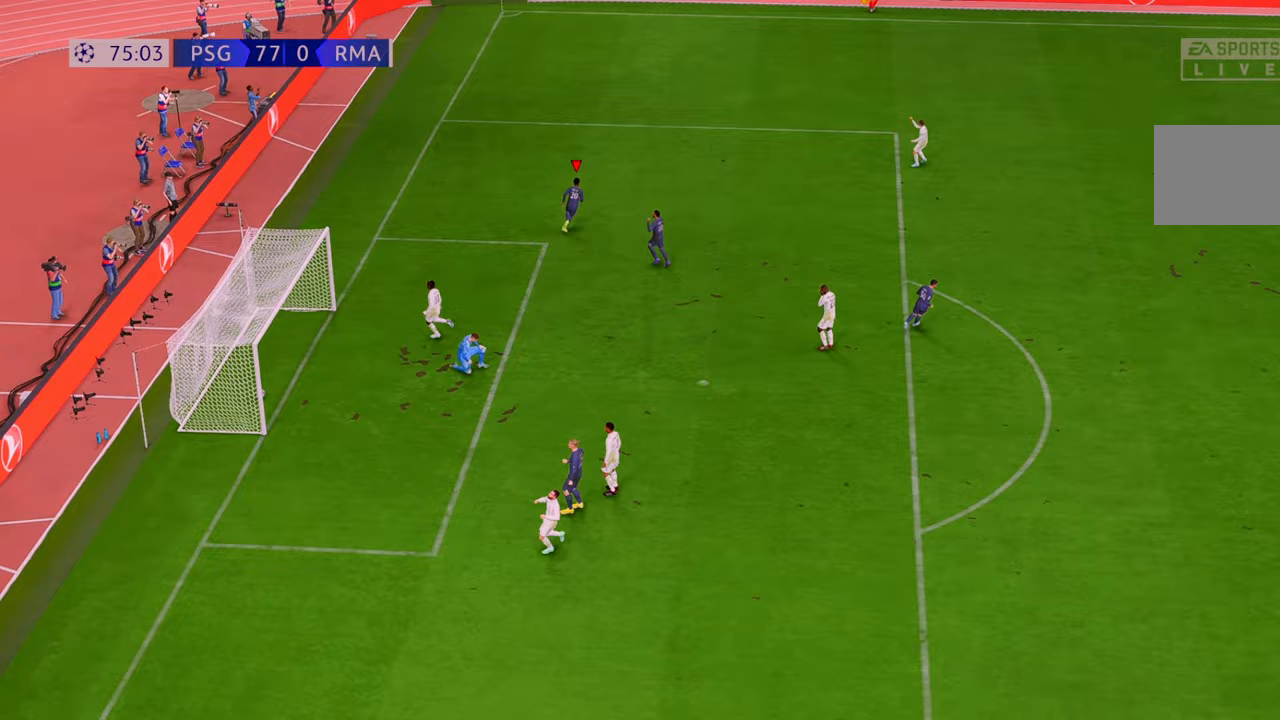
{"buttons": [], "left_stick": "center", "right_stick": "center", "events": []}